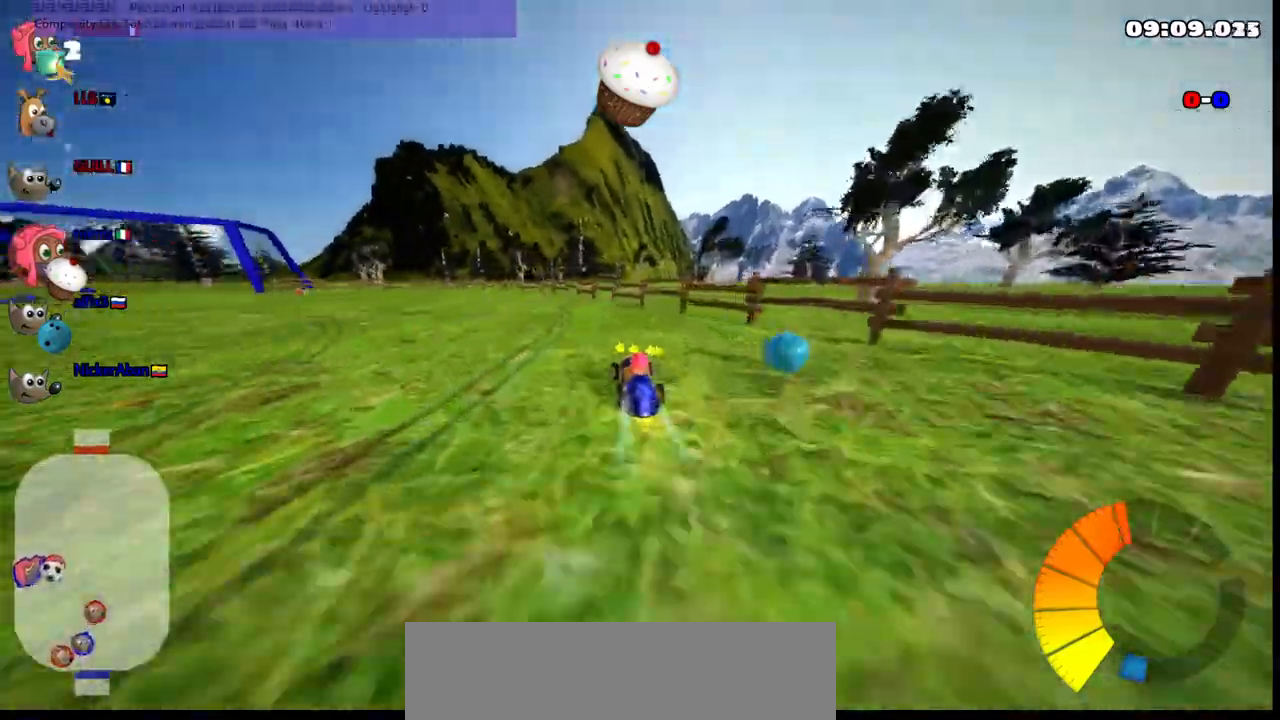
Gameplay with keyboard; each line is a JSON object with the keys held at the frame after it. "events" lists presses ("down") and releases ("up") of ".", "/", "alt_r", "b", "c", "comma", "ctrl_r", "d", "down", "f", "g", "h", "j", "k", "l", "left", "m", "n", "quote", "return", "right", "semicolon", "shift_r", "space", "super", "up" and "v" between this image and that frame as [ms after this image, input, new state], when the widget could be followed in between. No other keys are recorded. Mouse input is not recorded.
{"keys": ["left", "m"], "events": [[250, "up", "up"]]}
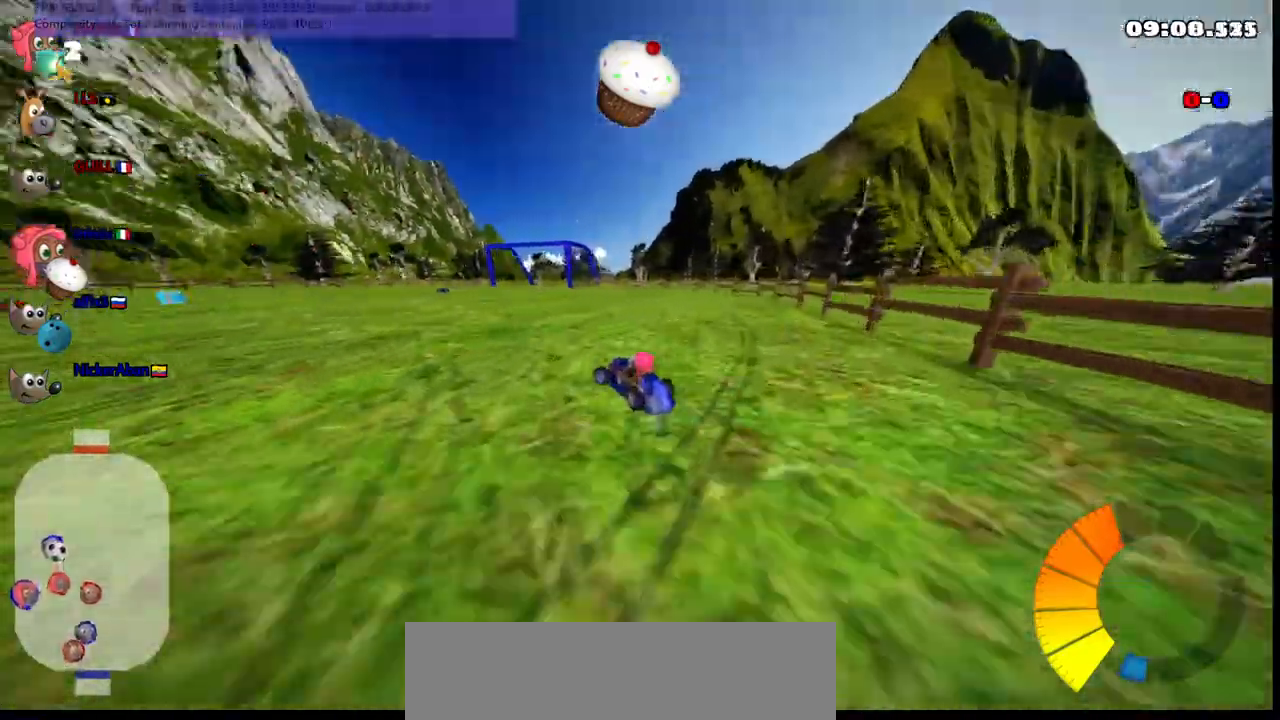
{"keys": ["left", "up"]}
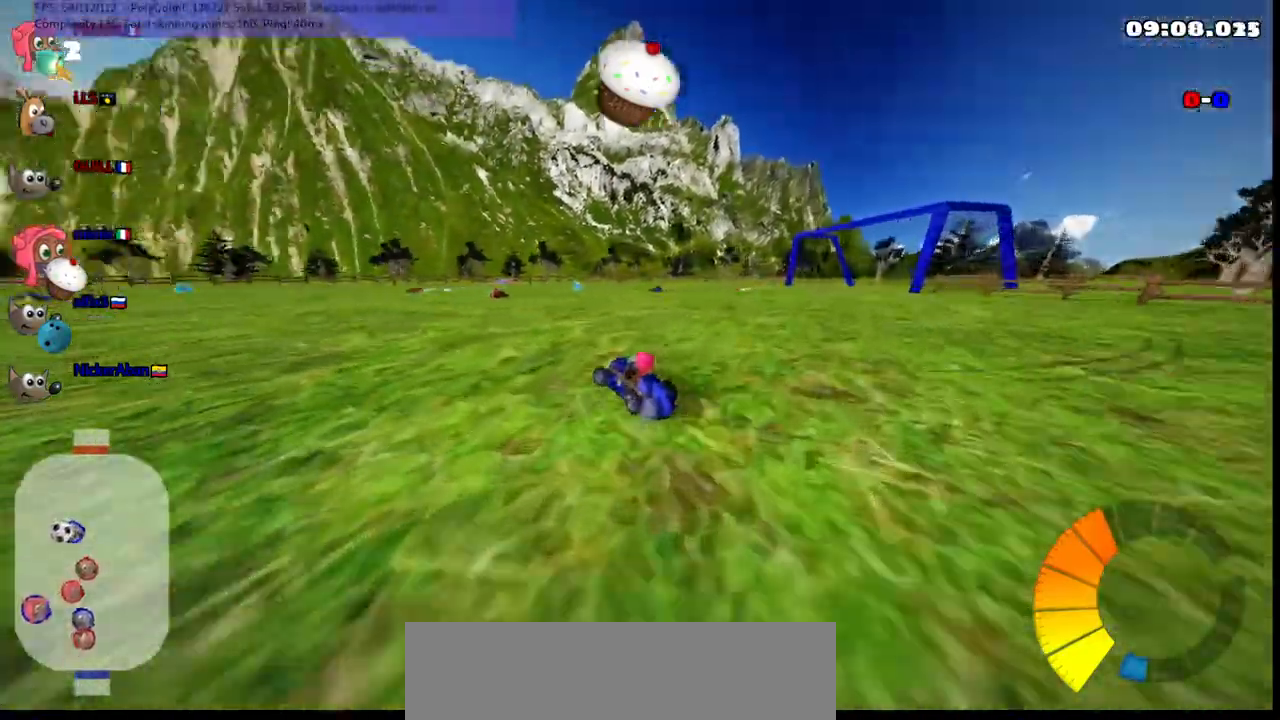
{"keys": ["up"], "events": [[200, "n", "down"], [400, "n", "up"], [483, "left", "up"]]}
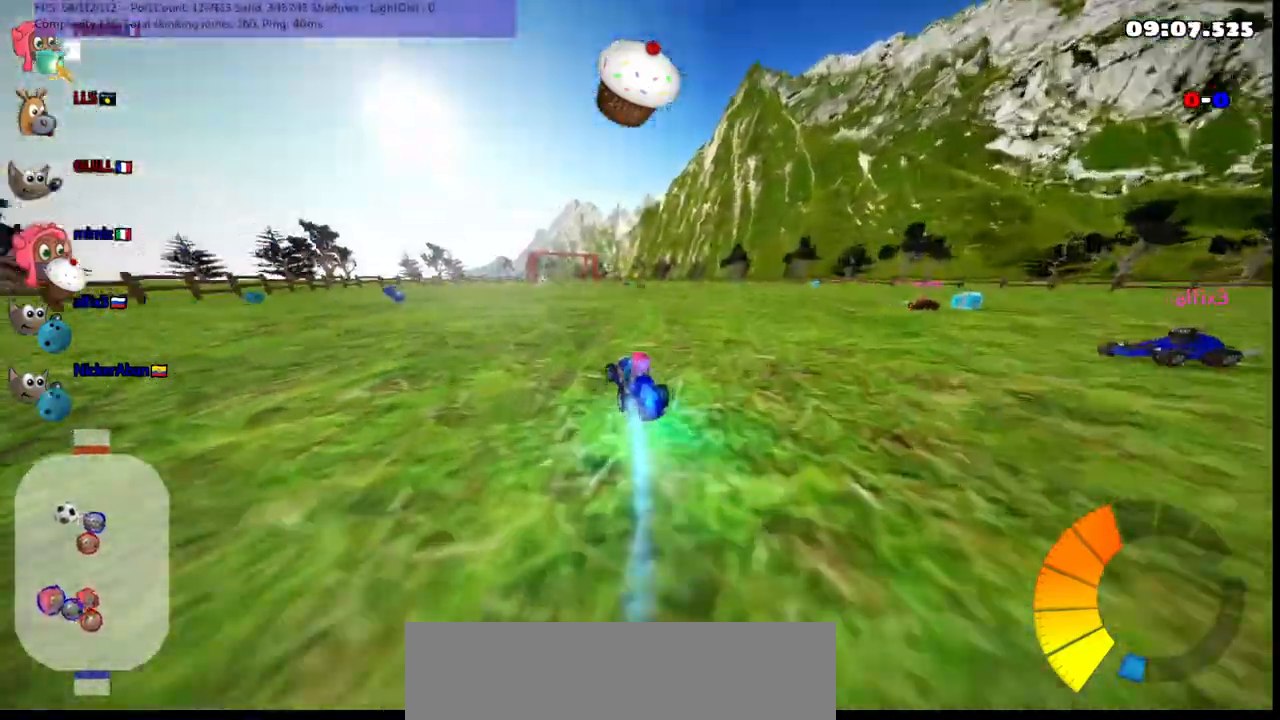
{"keys": ["left", "up"], "events": [[267, "space", "down"], [367, "space", "up"], [500, "left", "down"]]}
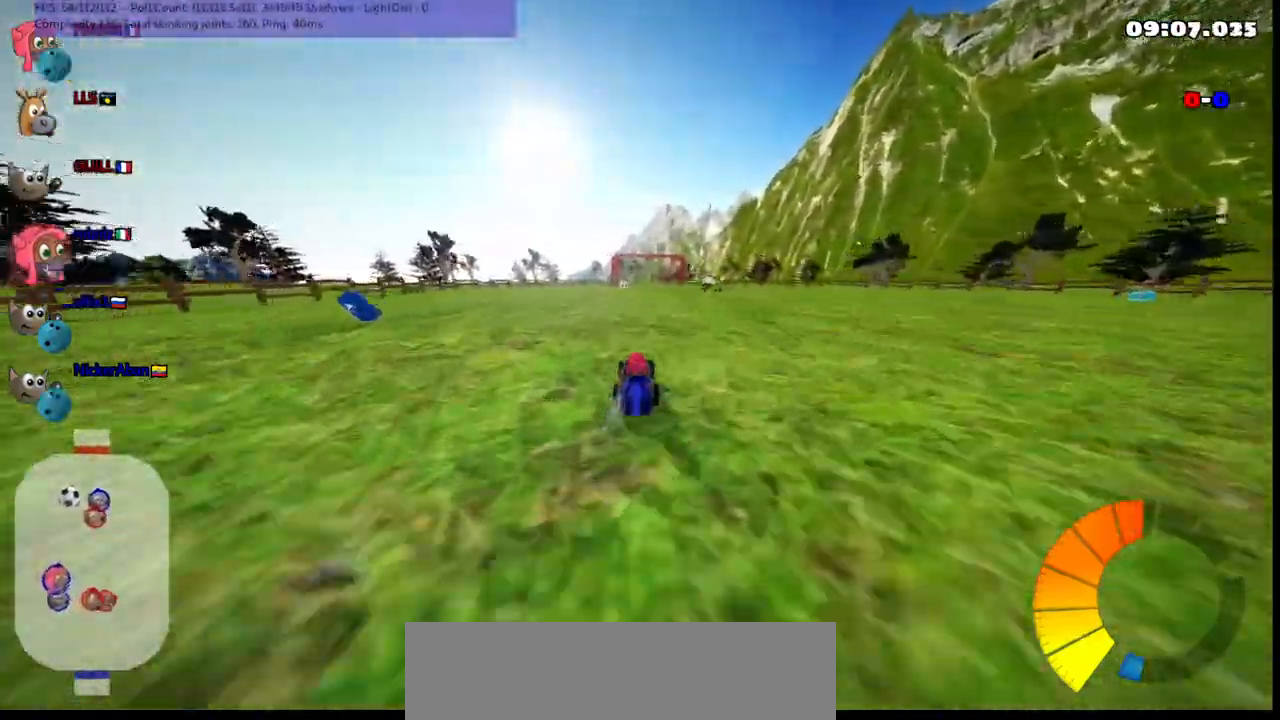
{"keys": [], "events": [[150, "left", "up"], [433, "up", "up"]]}
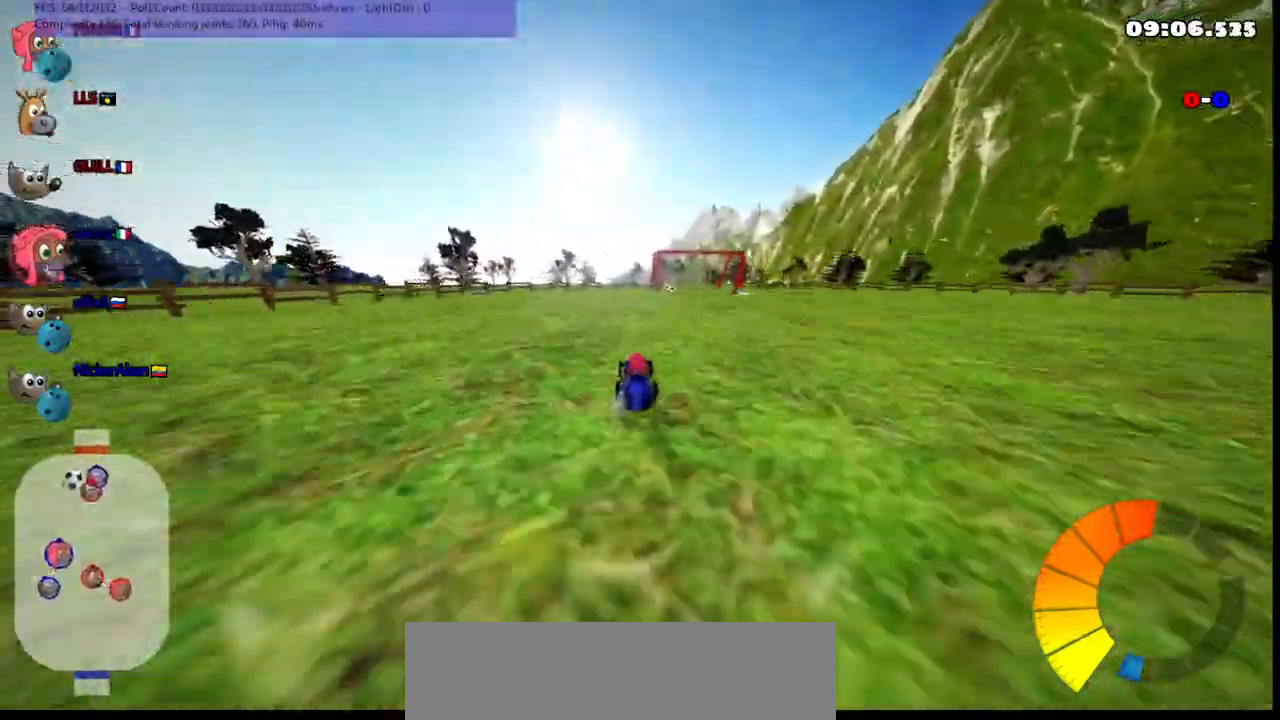
{"keys": [], "events": []}
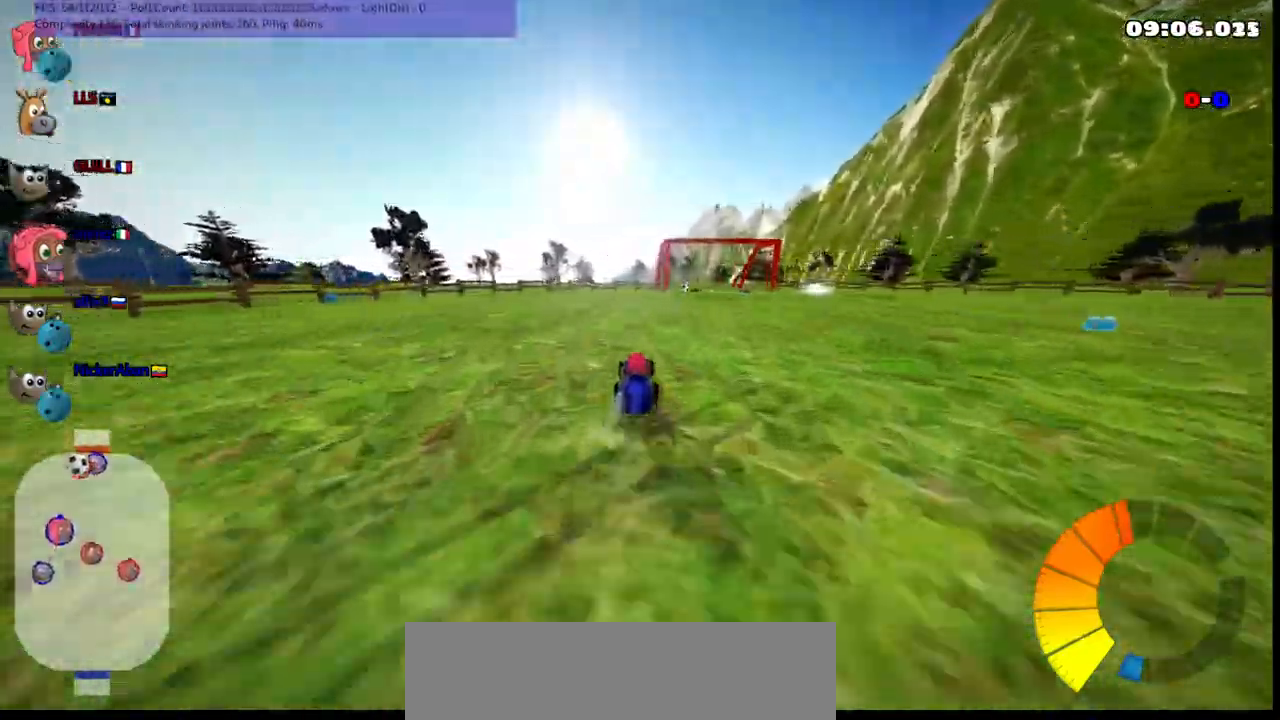
{"keys": ["m", "right", "up"], "events": [[50, "left", "down"], [183, "up", "down"], [250, "left", "up"], [250, "up", "up"], [433, "m", "down"], [433, "right", "down"], [433, "up", "down"]]}
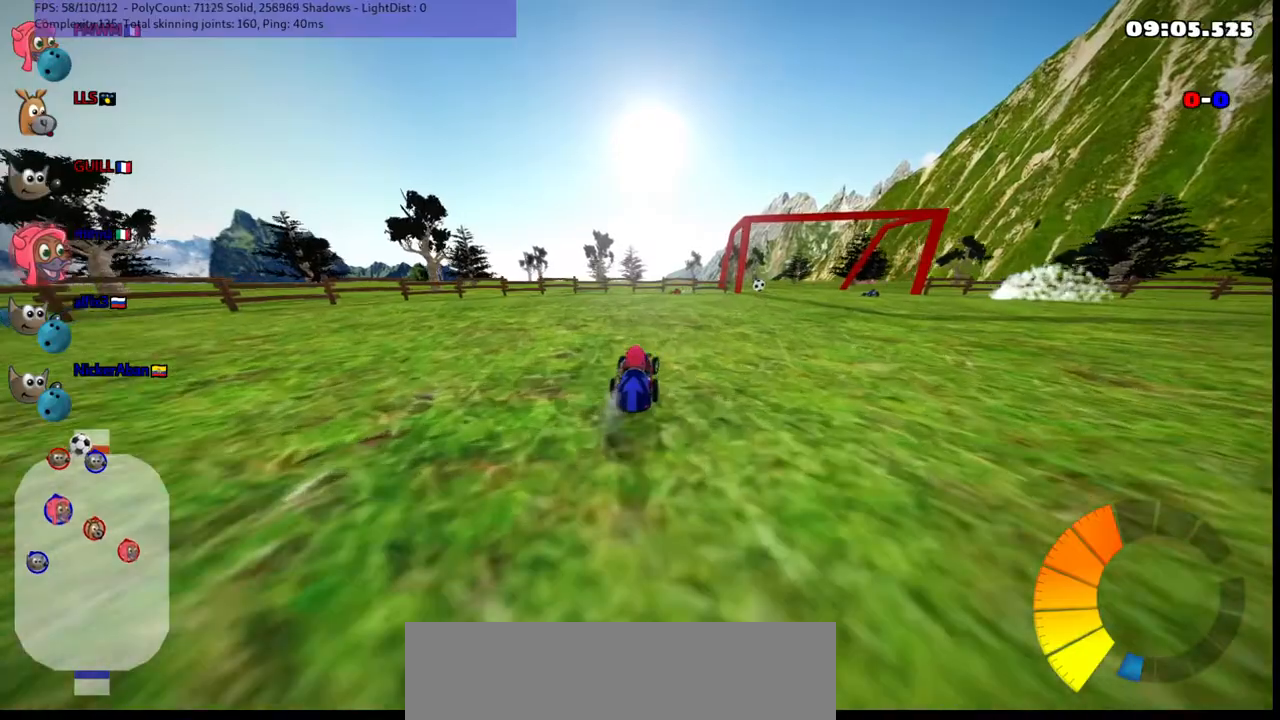
{"keys": ["up"], "events": [[117, "m", "up"], [167, "right", "up"]]}
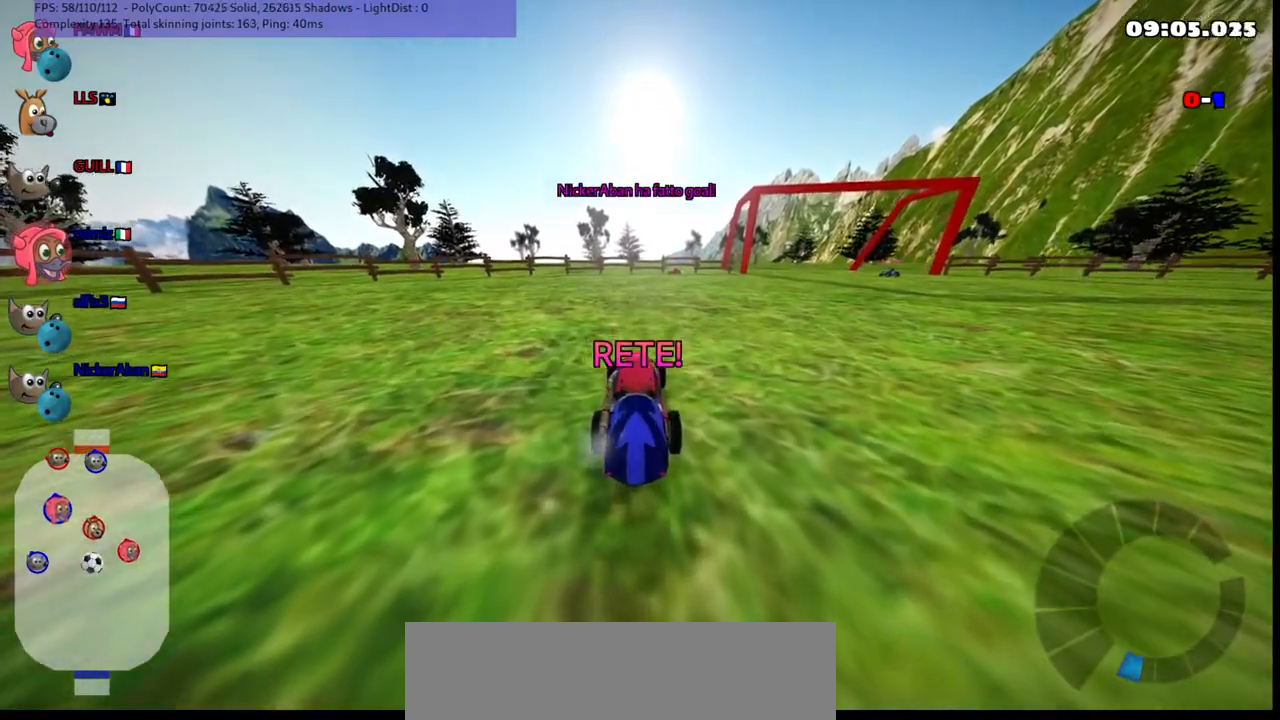
{"keys": ["up"], "events": []}
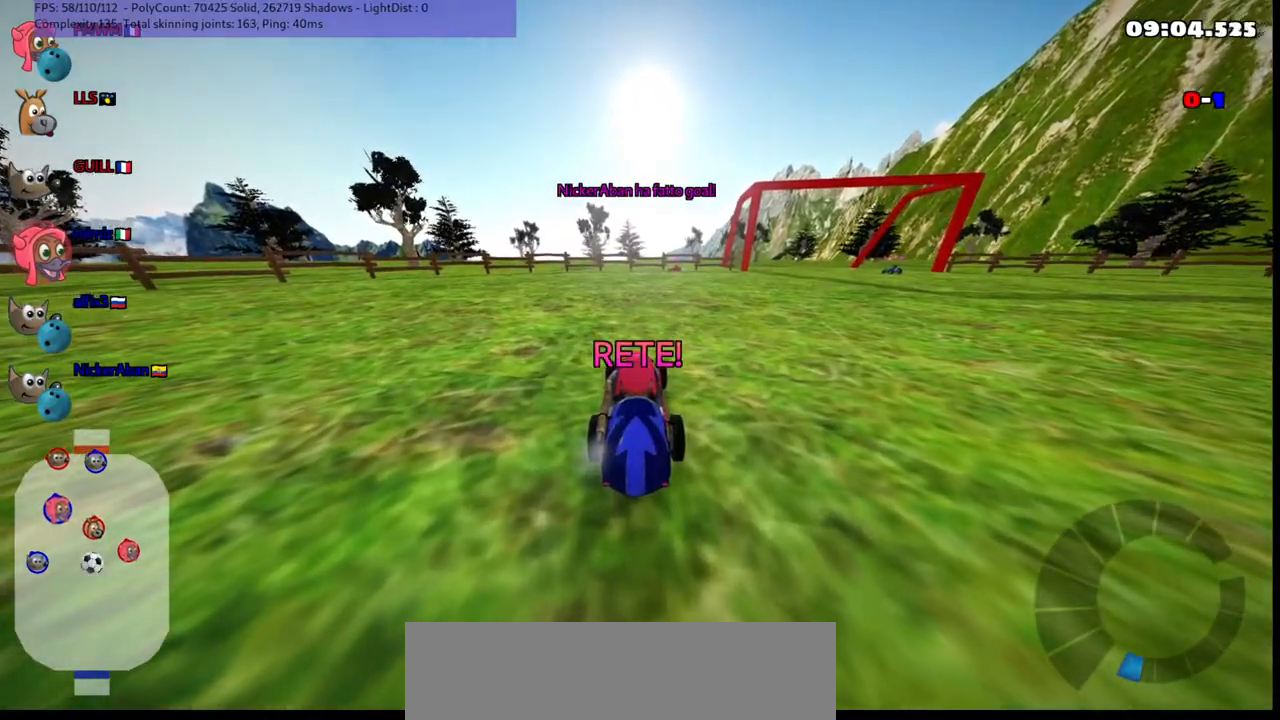
{"keys": ["up"], "events": []}
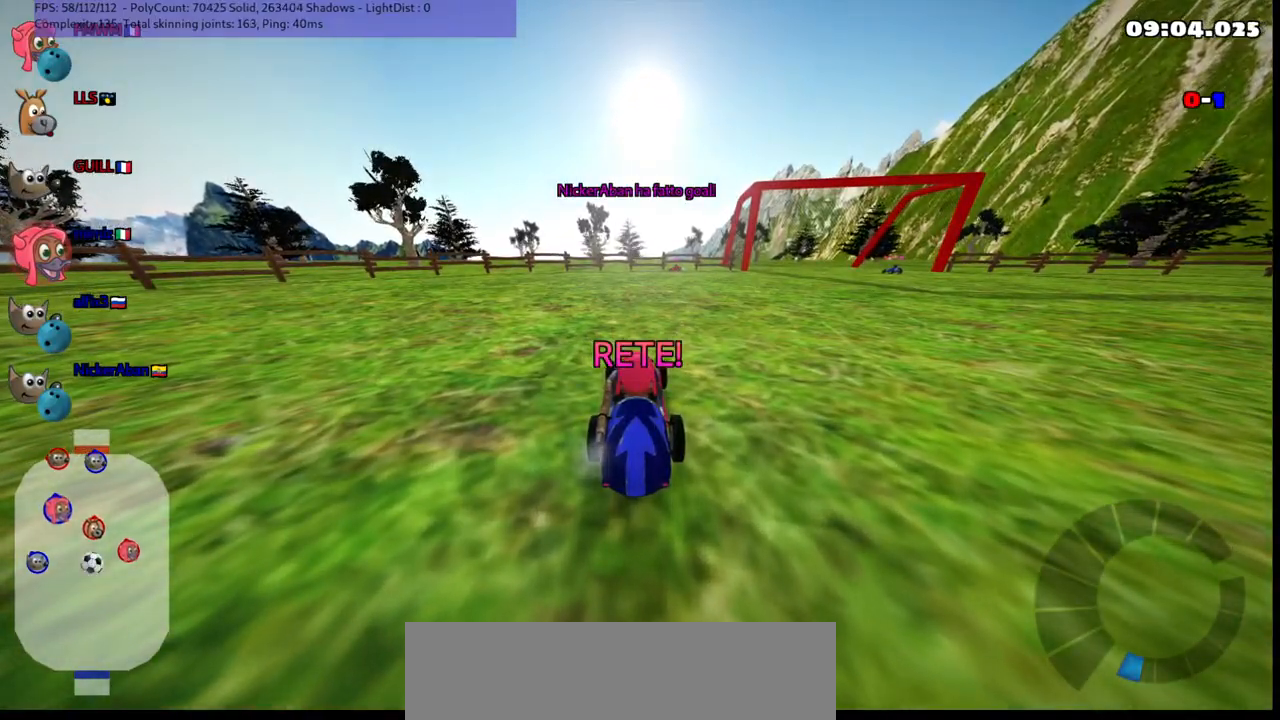
{"keys": ["up"], "events": []}
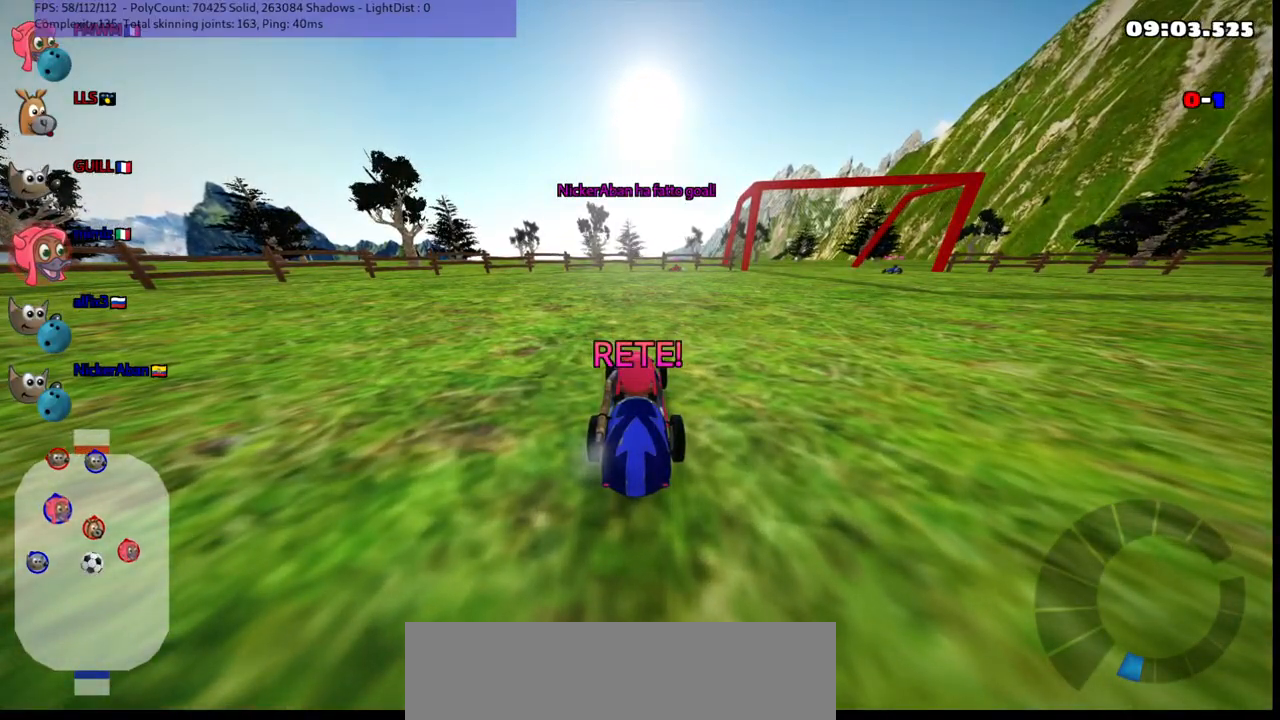
{"keys": ["up"], "events": []}
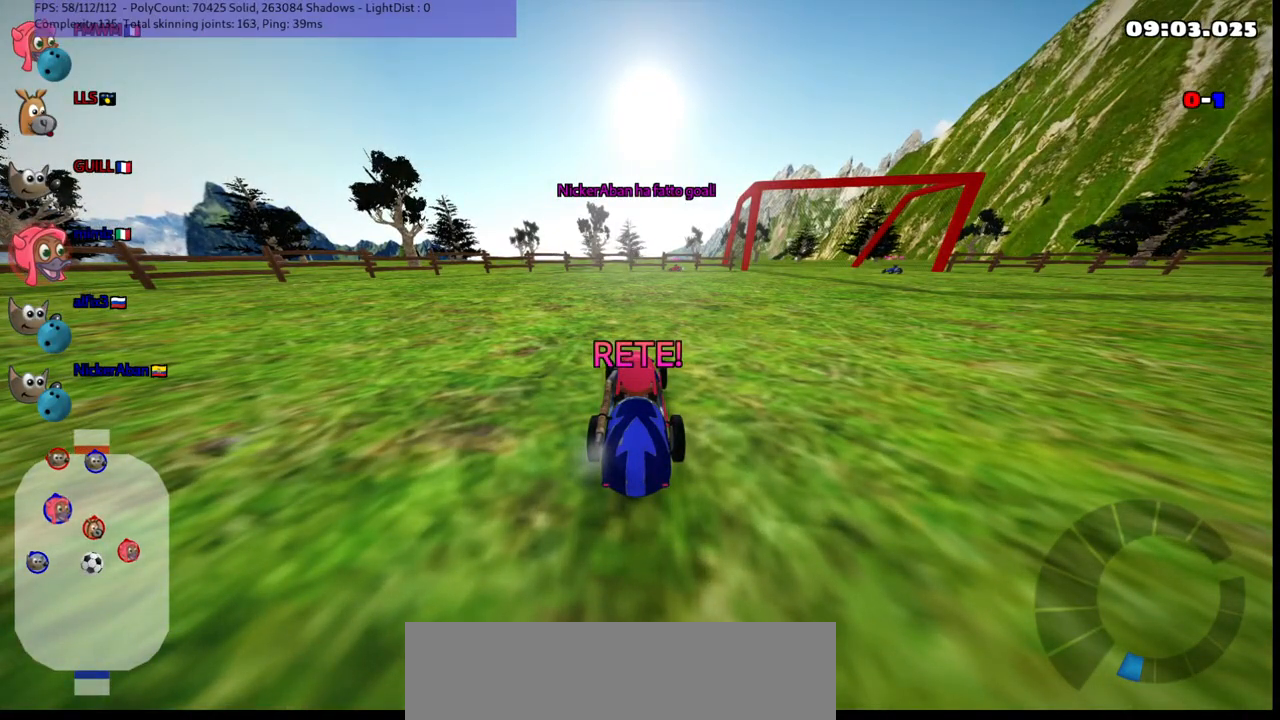
{"keys": ["n", "up"], "events": [[83, "n", "down"]]}
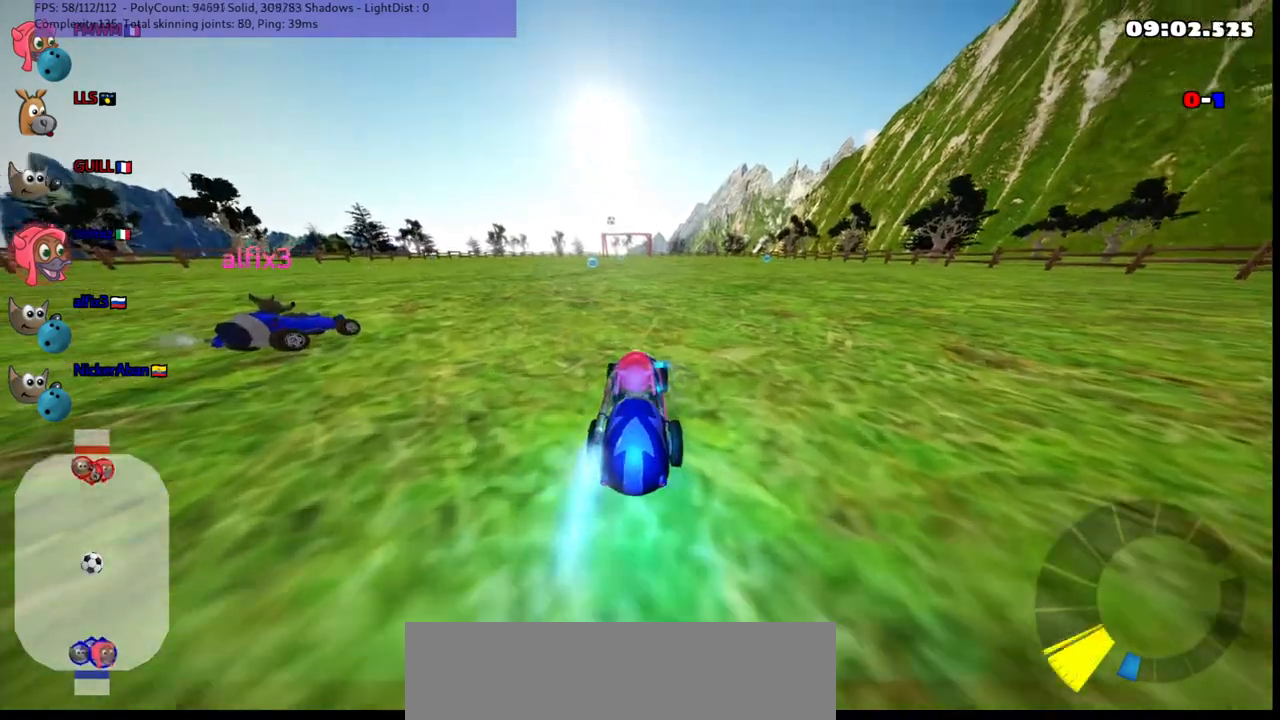
{"keys": ["m", "right", "up"], "events": [[17, "right", "down"], [117, "n", "up"], [167, "left", "down"], [167, "right", "up"], [217, "m", "down"], [250, "right", "down"], [317, "left", "up"], [400, "left", "down"], [500, "left", "up"]]}
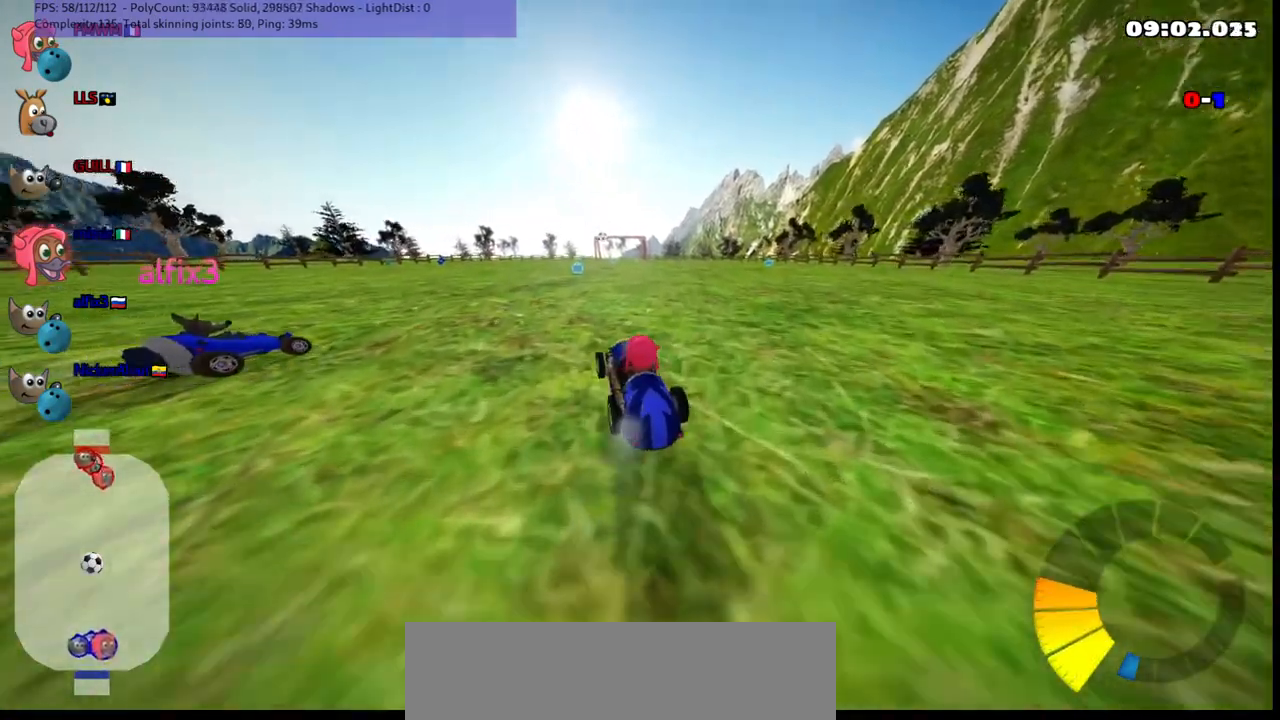
{"keys": ["m", "right", "up"], "events": [[133, "left", "down"], [233, "left", "up"]]}
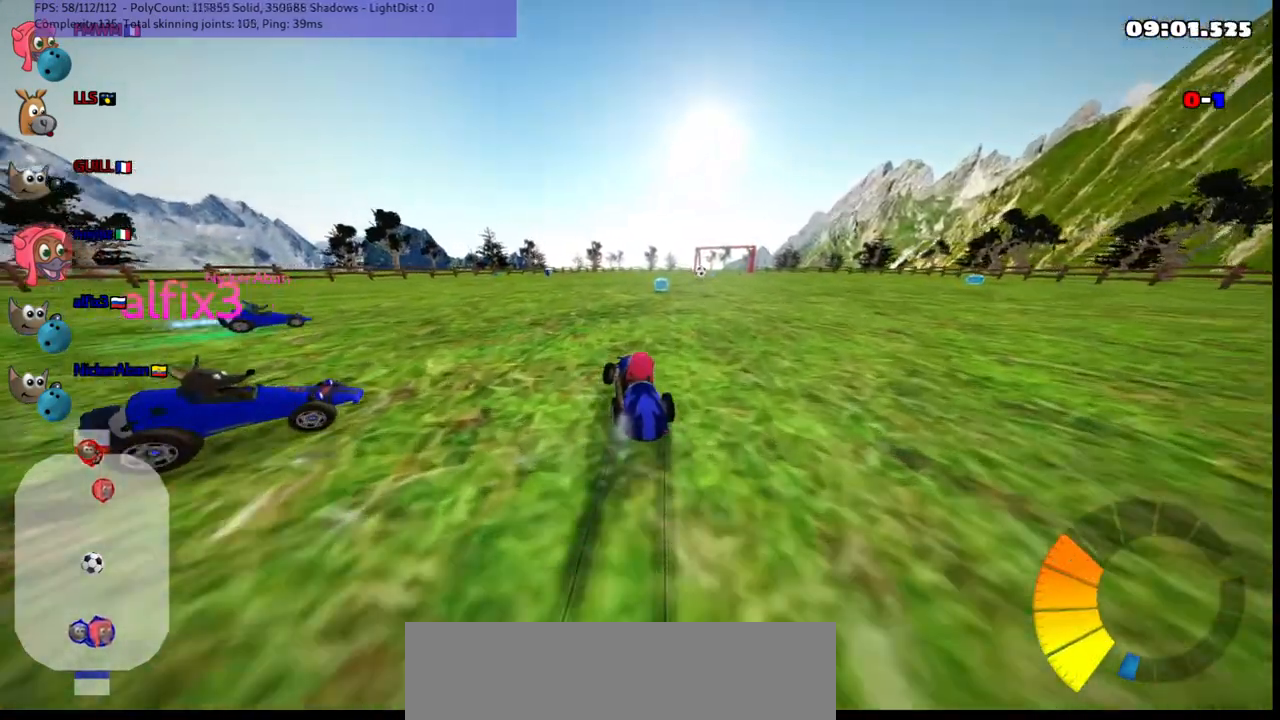
{"keys": ["right", "up"], "events": [[317, "n", "down"], [350, "m", "up"], [500, "n", "up"]]}
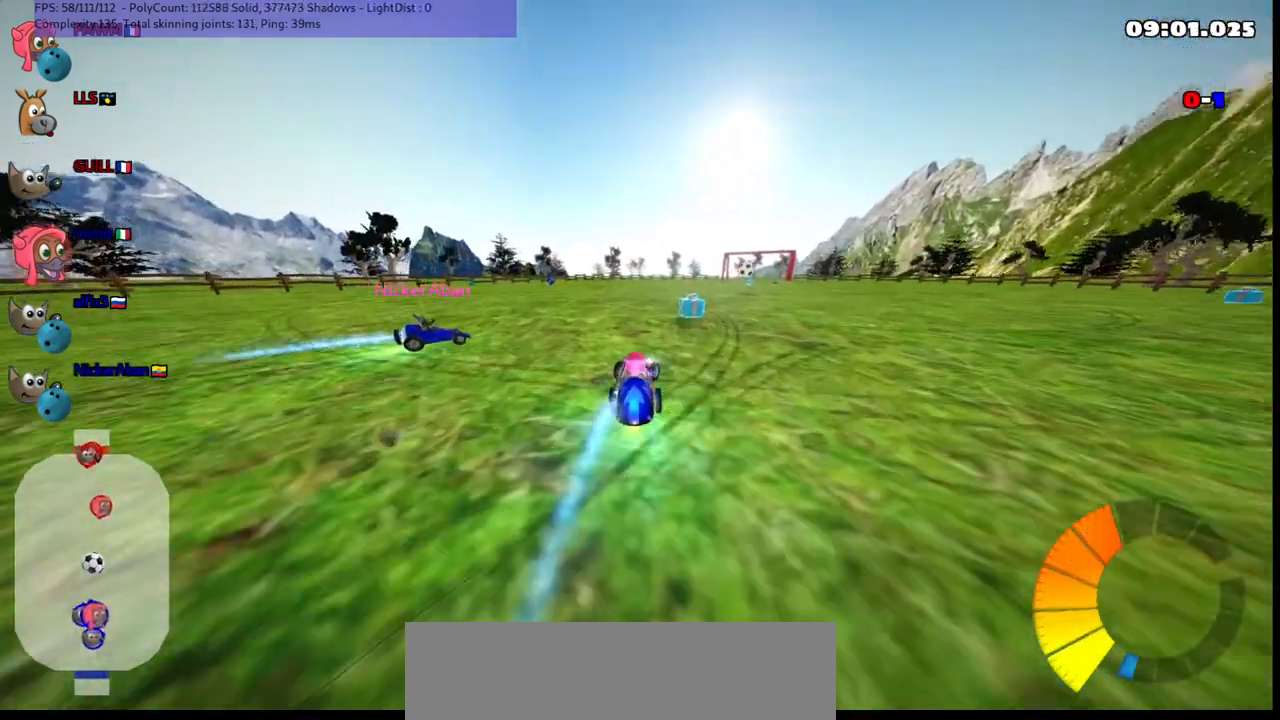
{"keys": ["right", "up"], "events": [[100, "right", "up"], [133, "right", "down"], [283, "right", "up"], [433, "right", "down"]]}
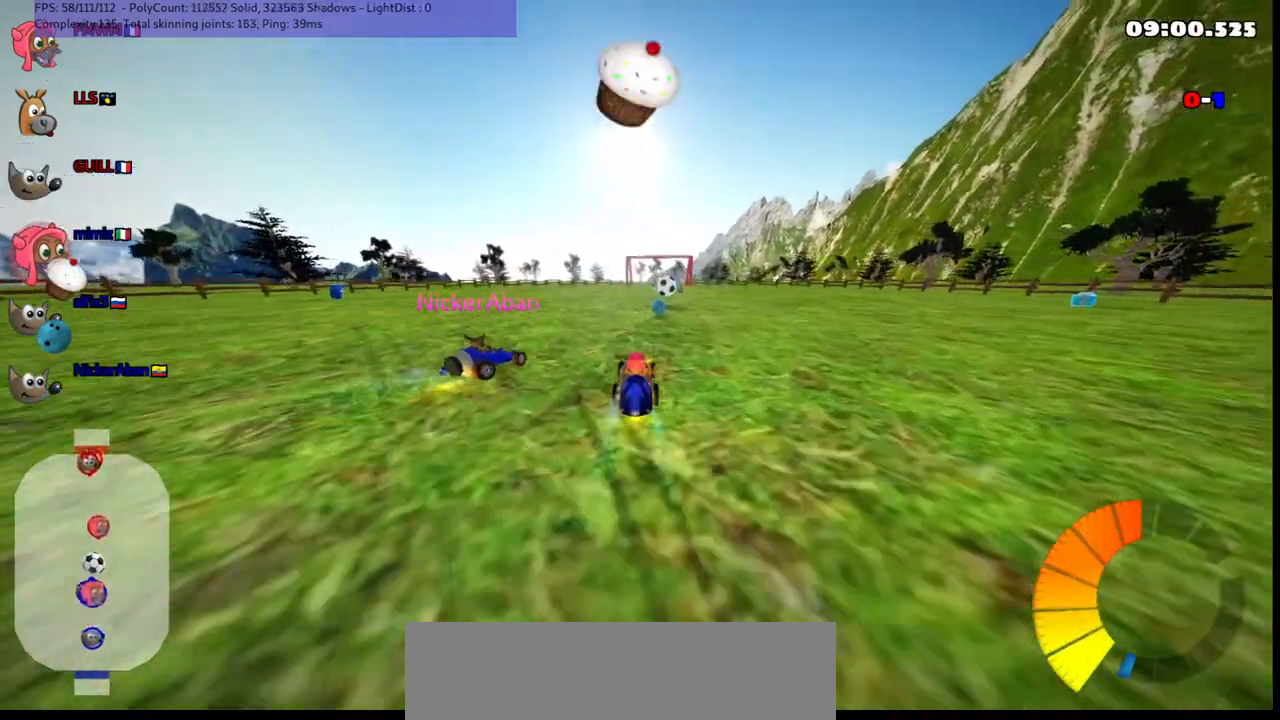
{"keys": ["down", "left"]}
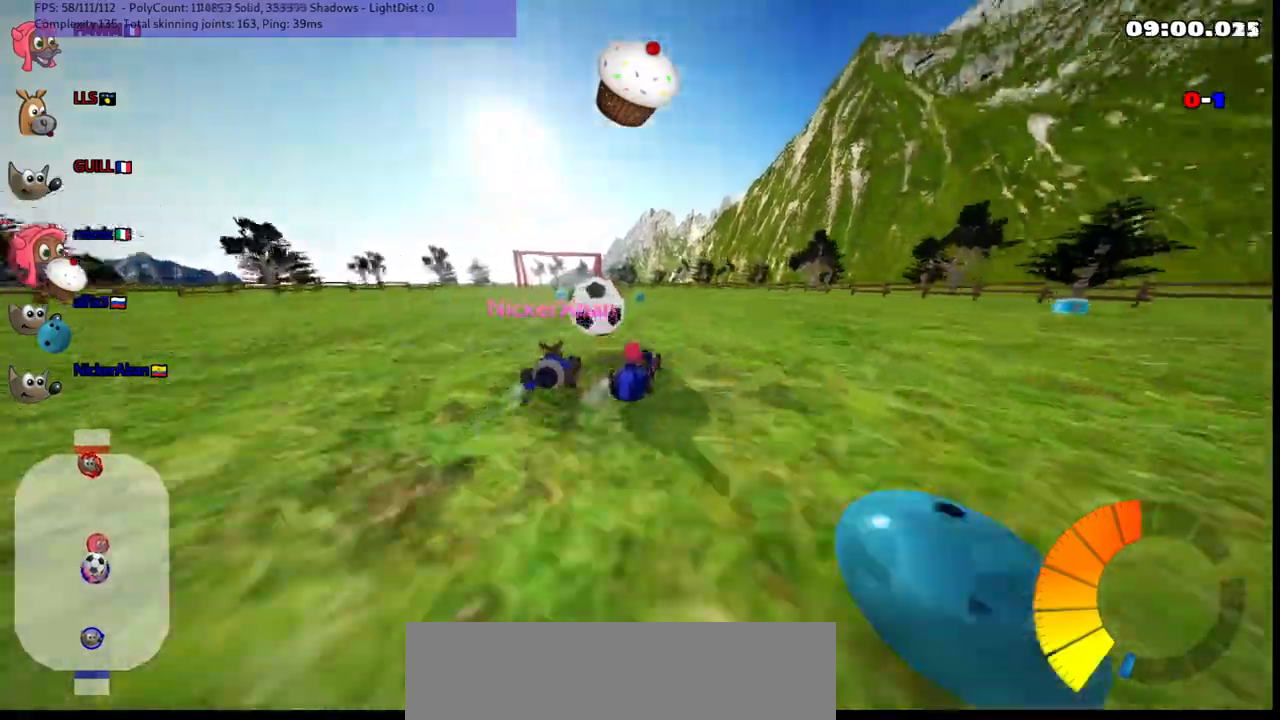
{"keys": ["right", "up"], "events": [[50, "right", "down"], [233, "left", "up"], [283, "down", "up"], [417, "up", "down"]]}
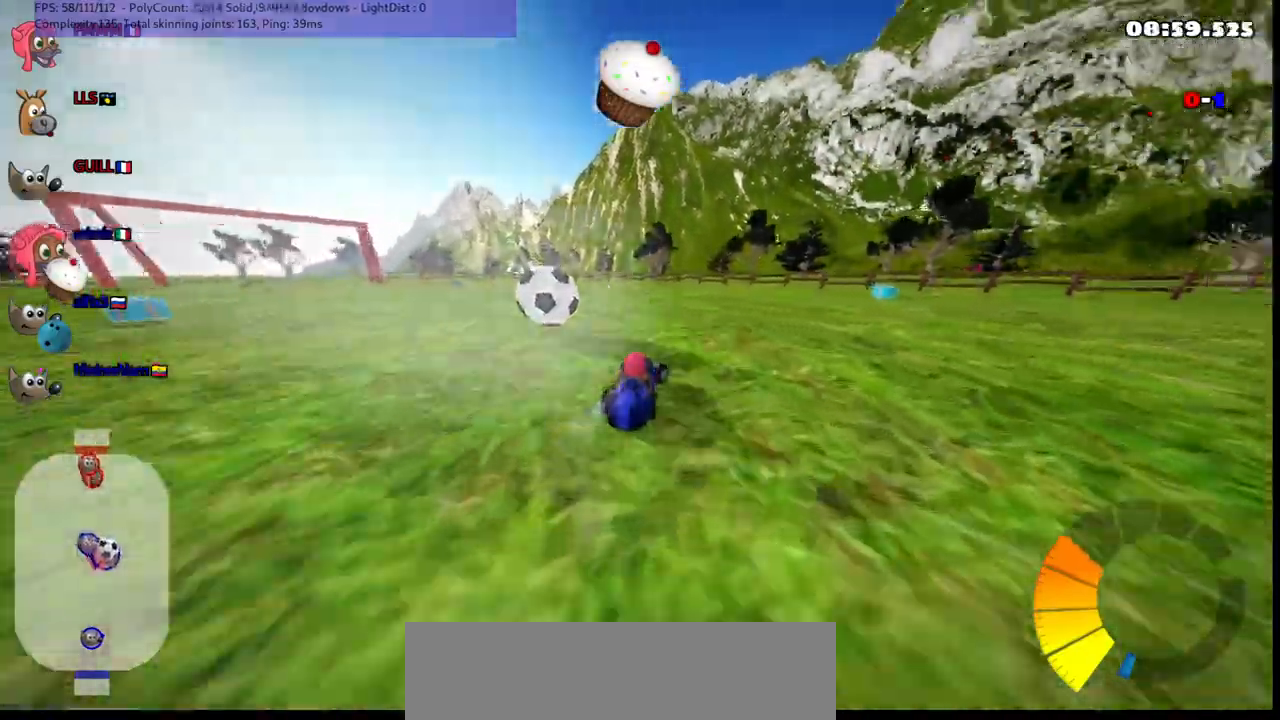
{"keys": ["up"], "events": [[17, "right", "up"], [100, "left", "down"], [100, "n", "down"], [250, "n", "up"], [400, "left", "up"]]}
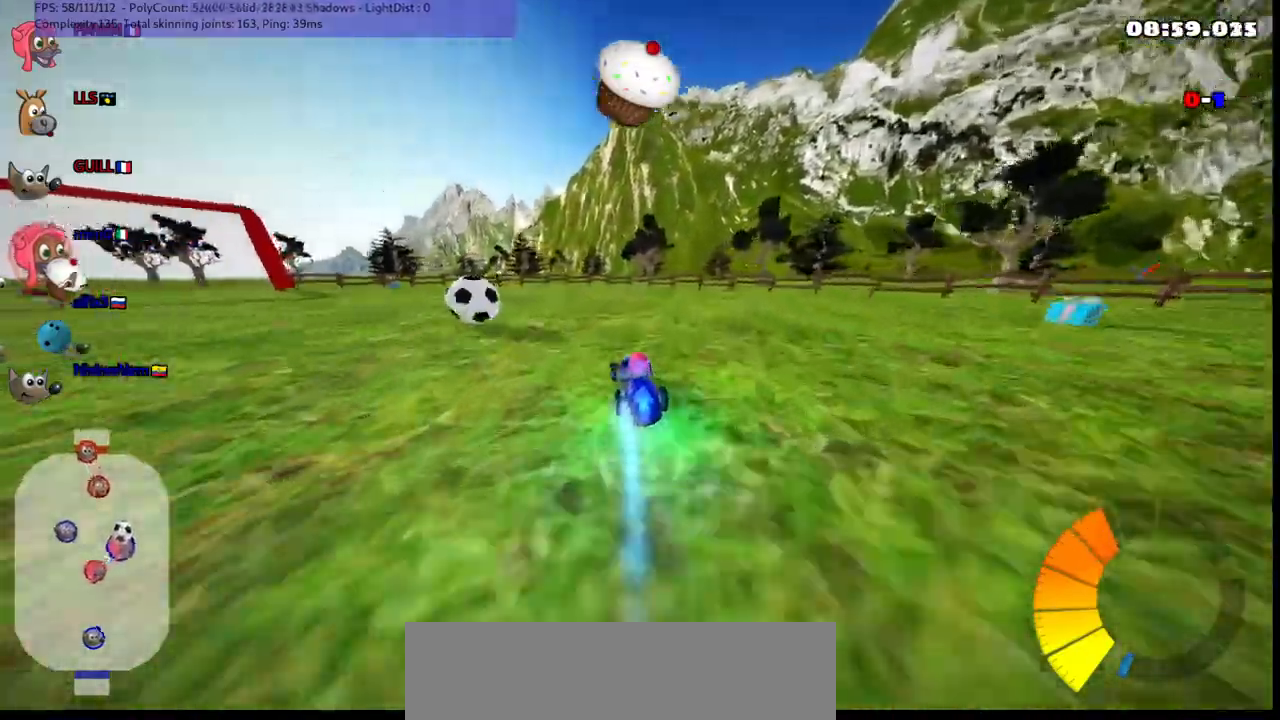
{"keys": ["up"], "events": [[317, "left", "down"], [467, "left", "up"]]}
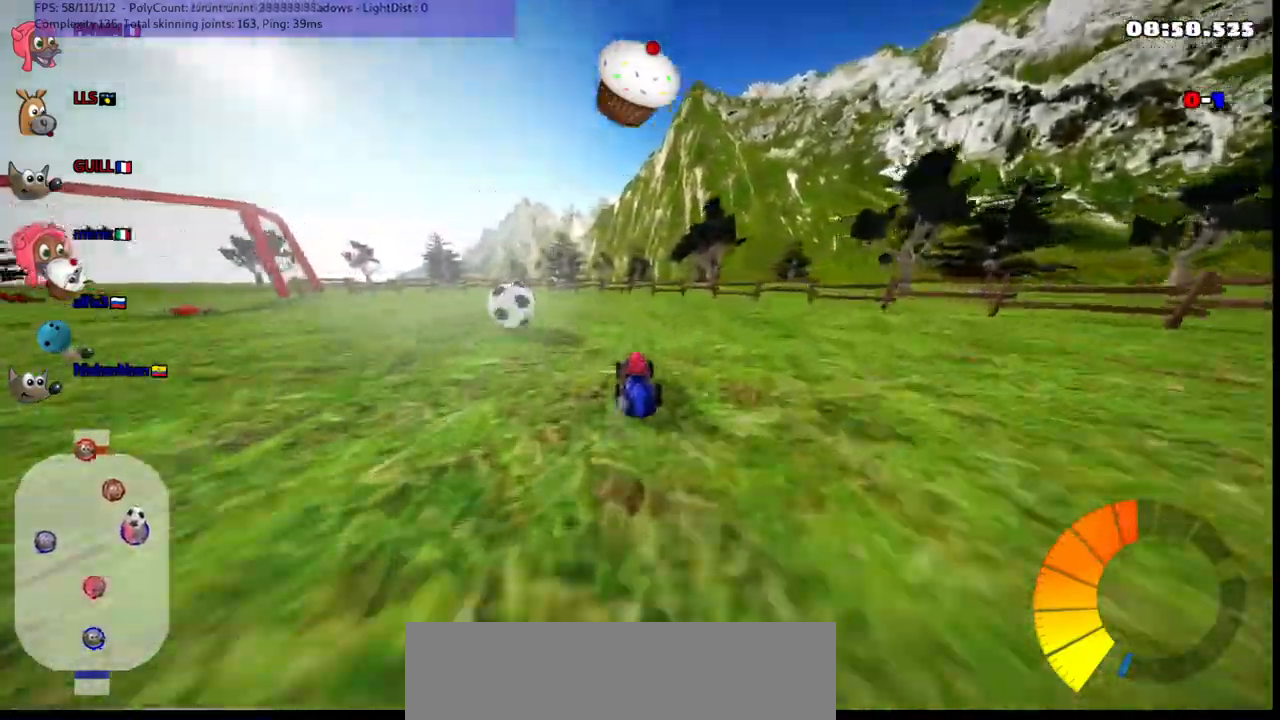
{"keys": ["left", "m", "up"], "events": [[483, "left", "down"], [483, "m", "down"]]}
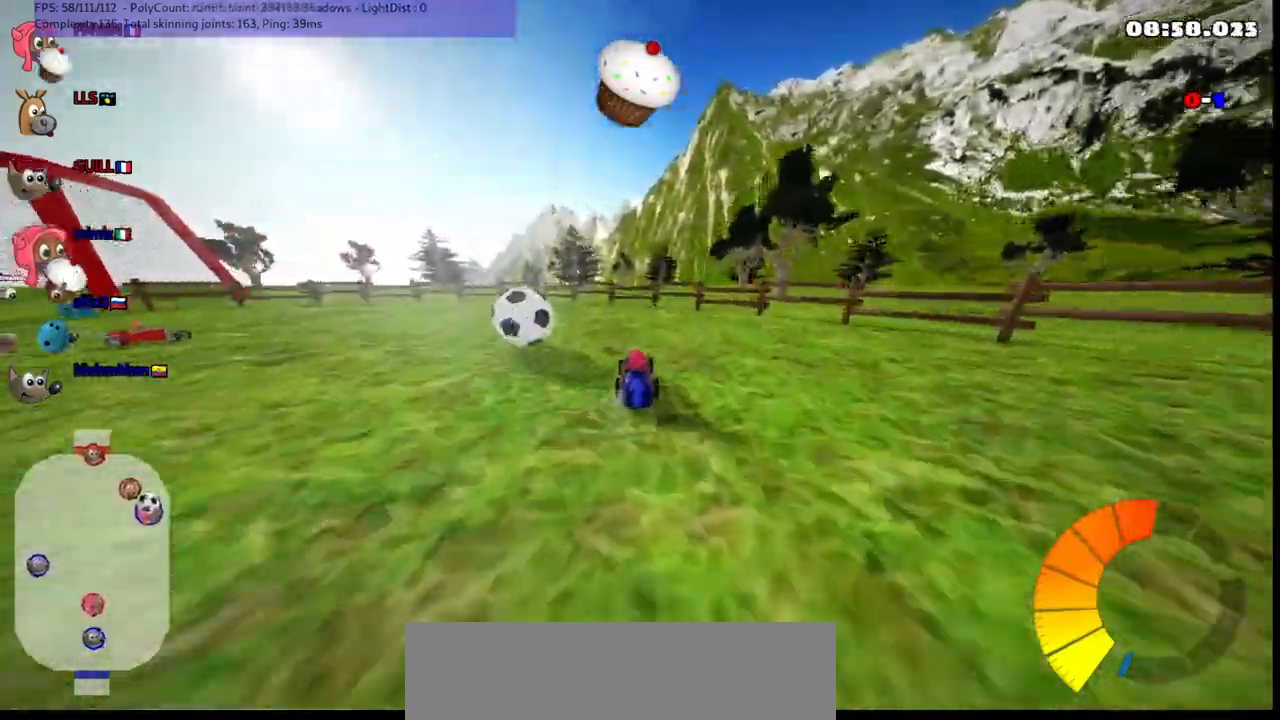
{"keys": ["left", "m"], "events": [[133, "up", "up"]]}
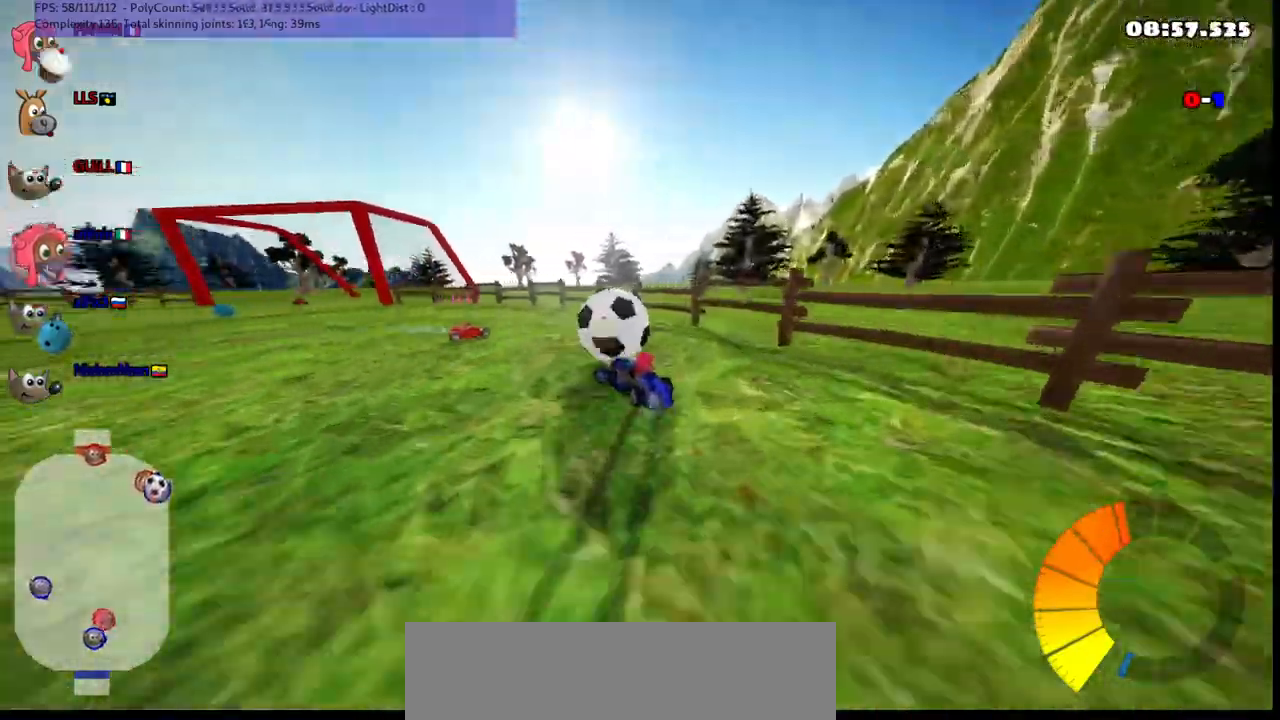
{"keys": ["left"], "events": [[17, "space", "down"], [100, "m", "up"], [200, "space", "up"], [250, "down", "down"], [383, "down", "up"]]}
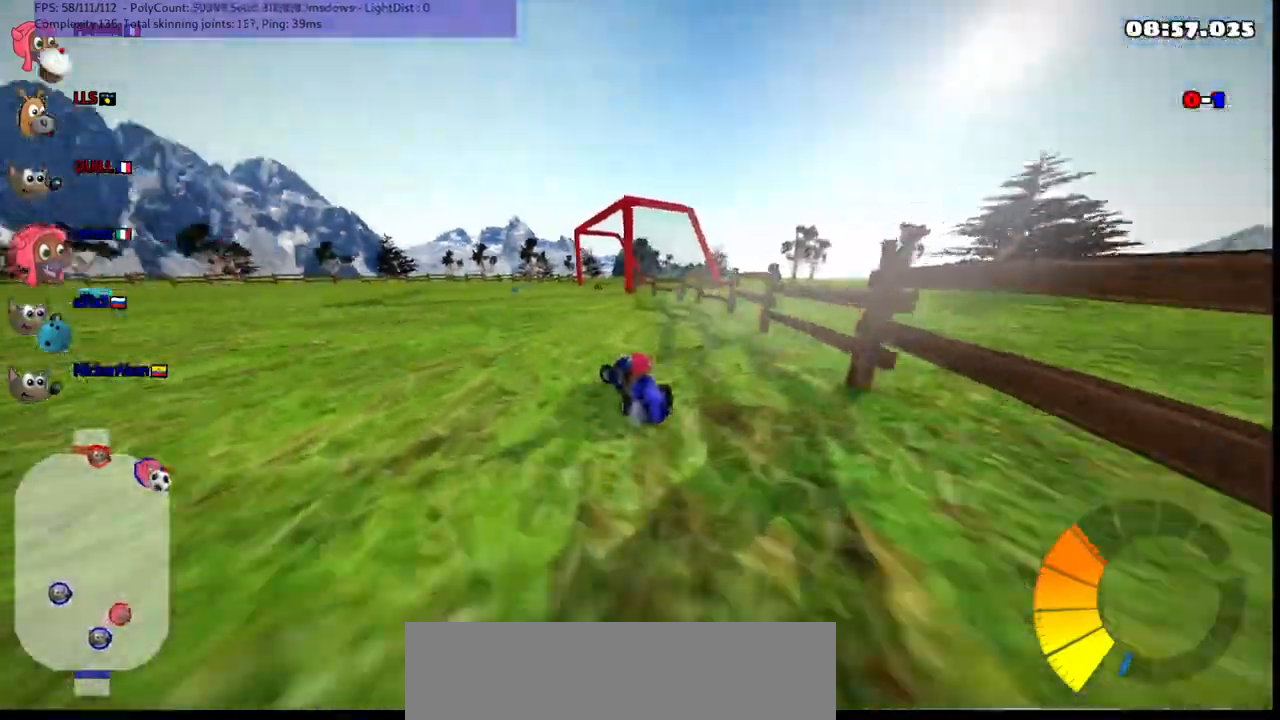
{"keys": ["m", "right", "up"], "events": [[150, "up", "down"], [267, "left", "up"], [317, "right", "down"], [467, "m", "down"]]}
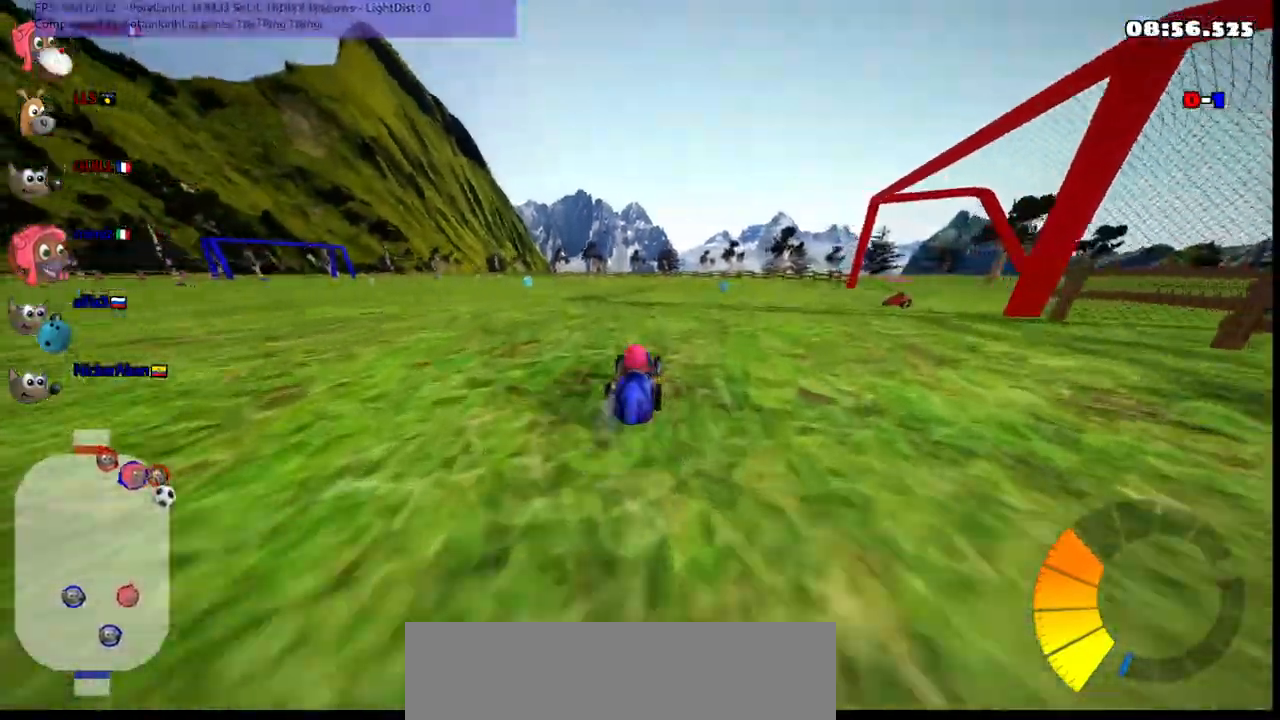
{"keys": ["left", "m", "up"], "events": [[100, "m", "up"], [150, "right", "up"], [250, "left", "down"], [300, "m", "down"]]}
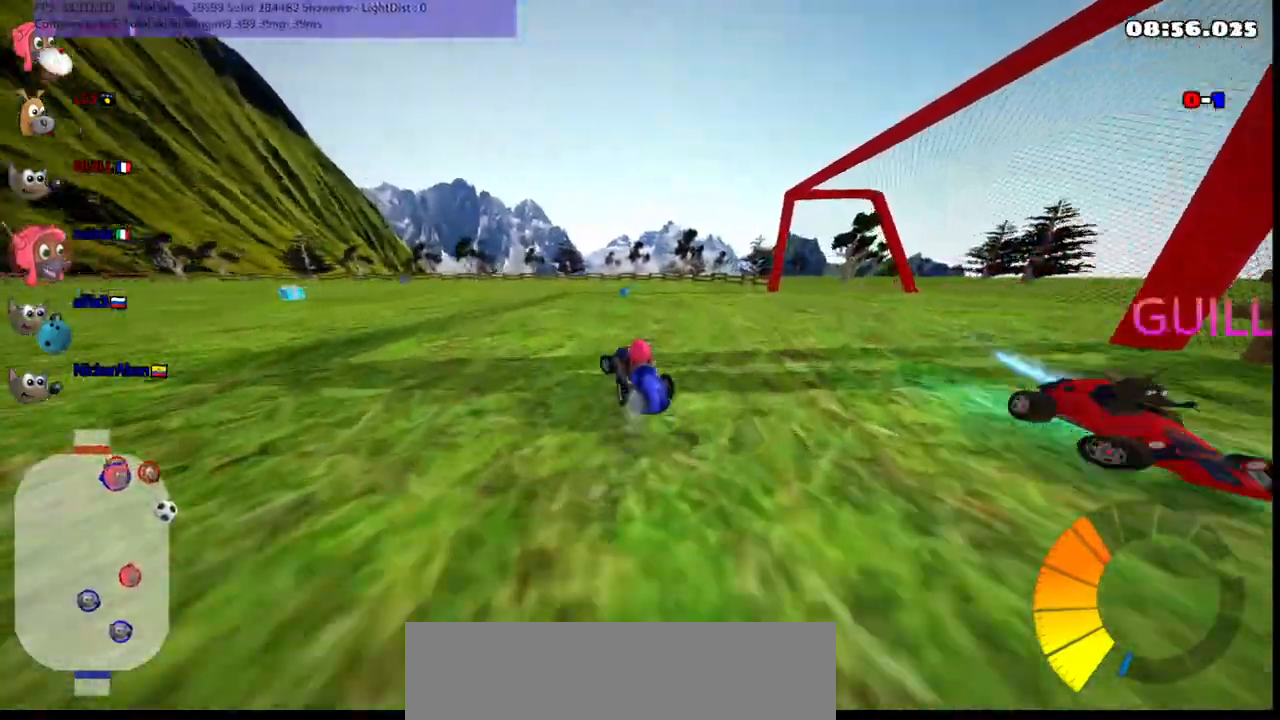
{"keys": ["up"], "events": [[83, "m", "up"], [367, "left", "up"]]}
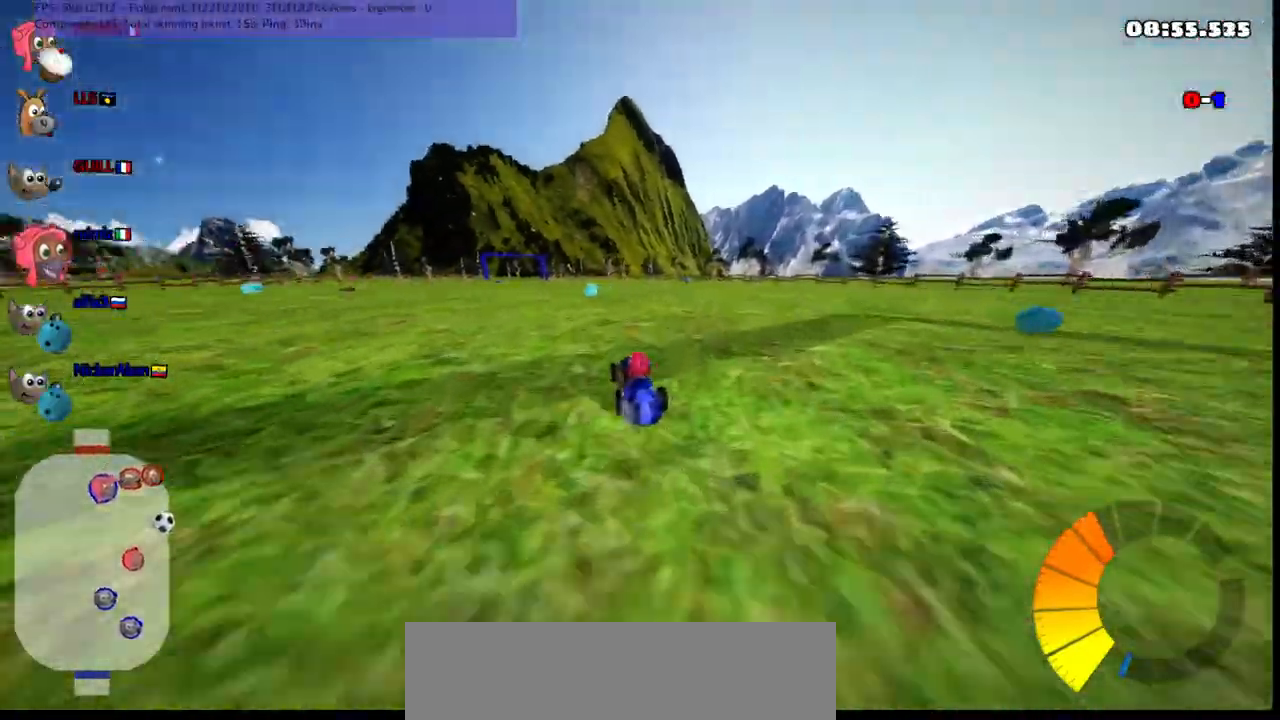
{"keys": ["up"], "events": [[250, "left", "down"], [383, "left", "up"]]}
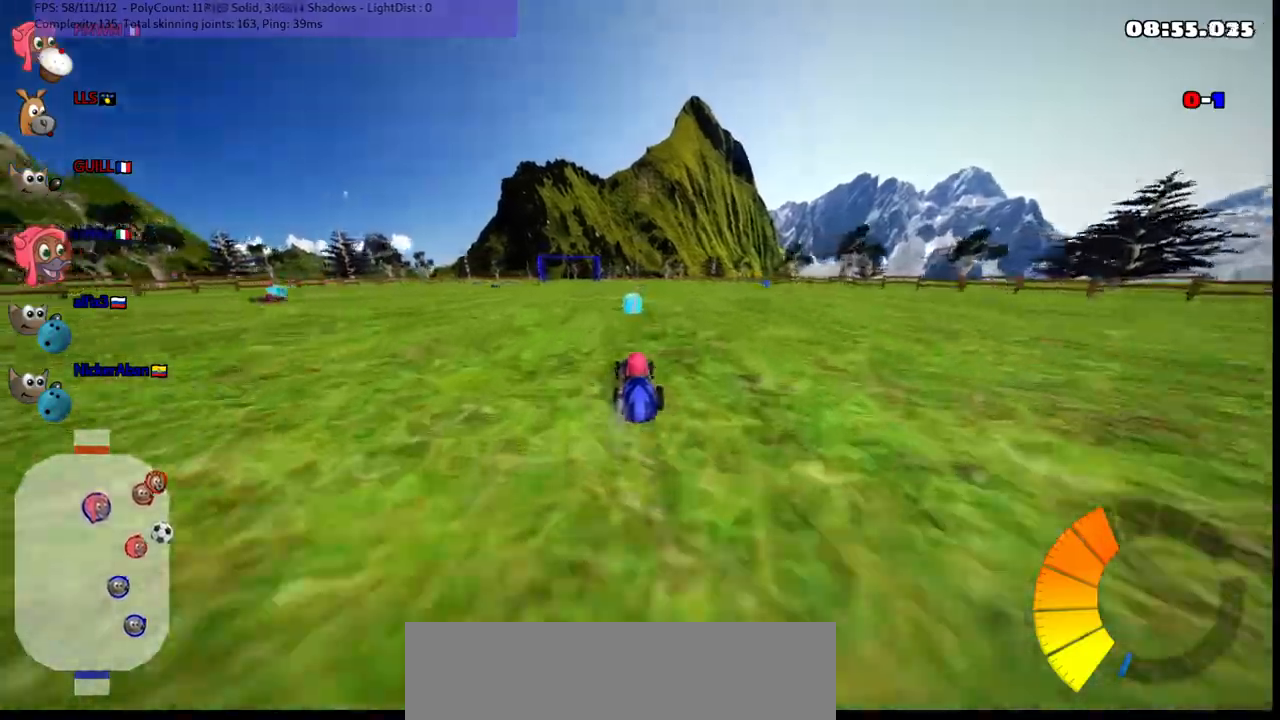
{"keys": ["right", "up"], "events": [[167, "m", "down"], [167, "right", "down"], [400, "m", "up"]]}